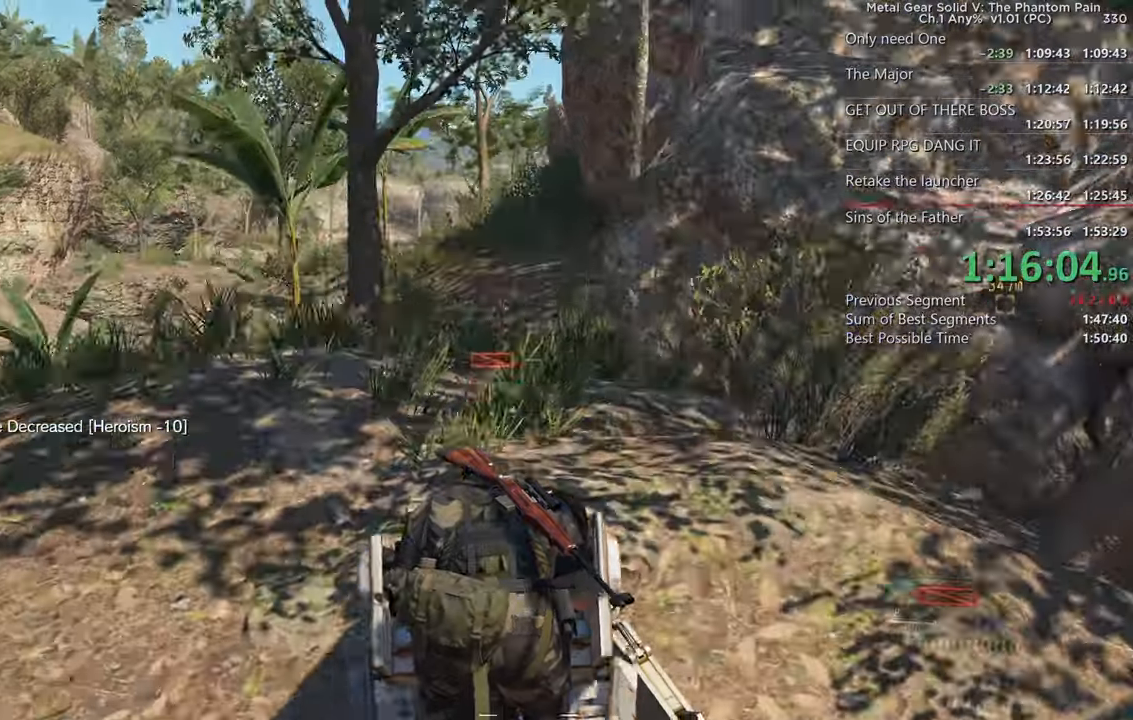
Gameplay with a controller (PlayStation layout); each line is a JSON object with the inputs held at the frame after it. "events" lists button and stick changes between this image and that frame as [ms after this image, input, new state], when the widget could be followed in between. Not read: R3 SELECT SQUARE START.
{"buttons": ["L2"], "left_stick": "up", "right_stick": "center", "events": []}
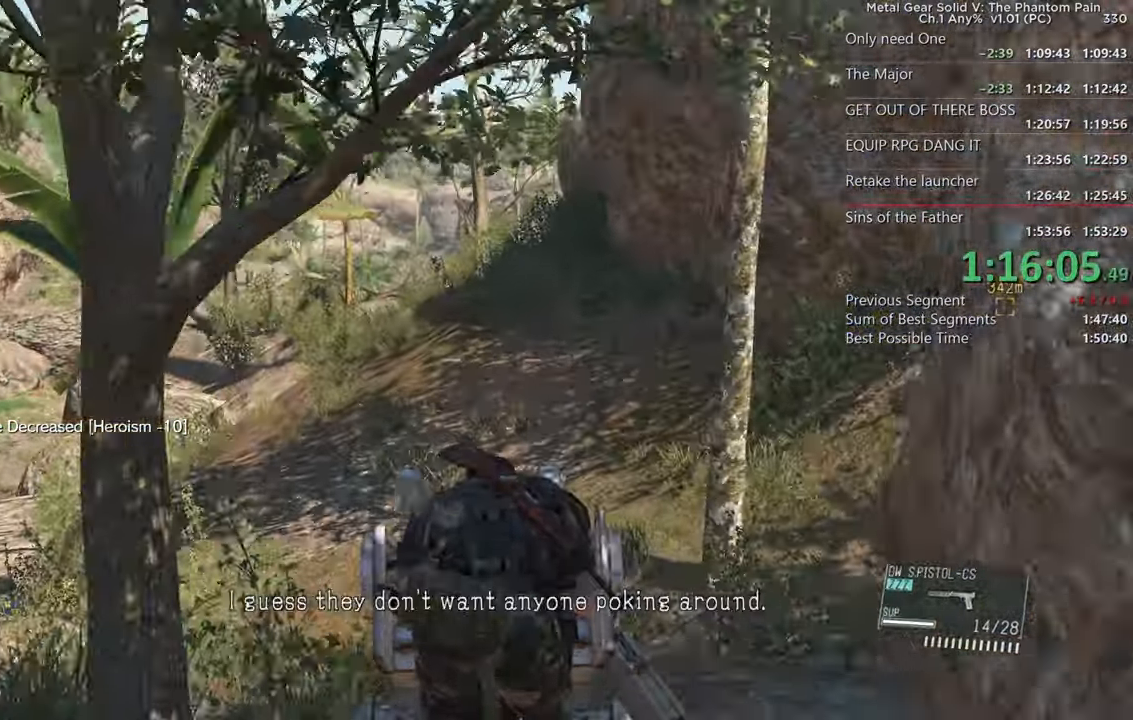
{"buttons": ["L2"], "left_stick": "up", "right_stick": "center"}
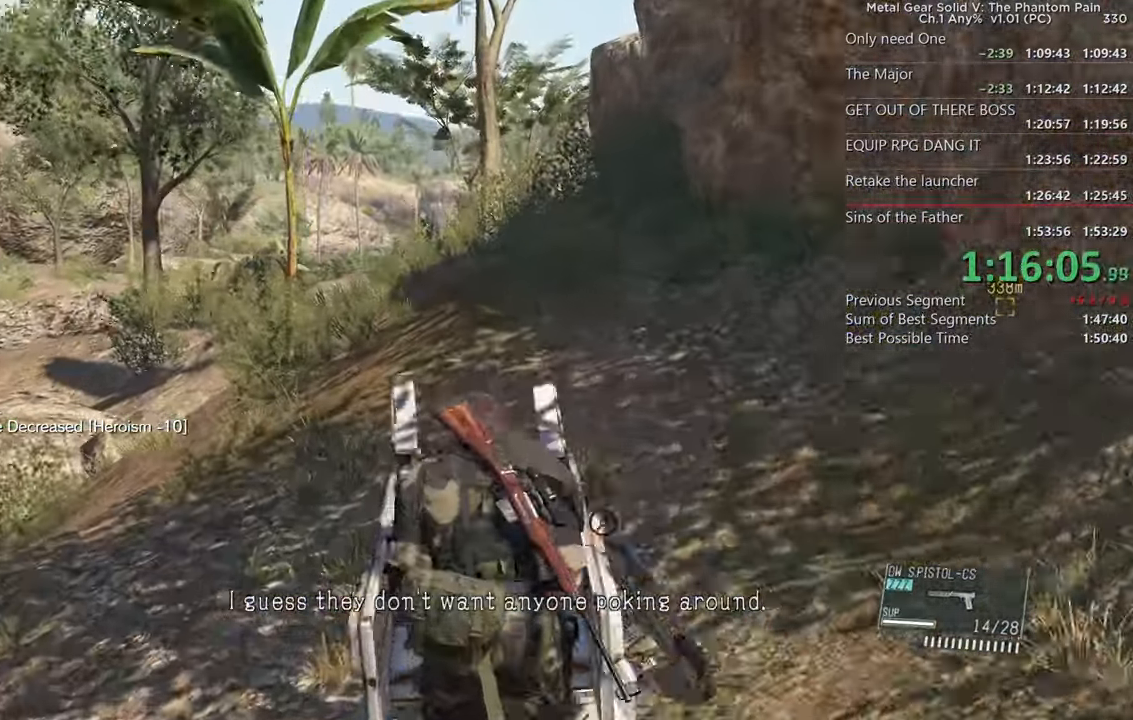
{"buttons": ["L2"], "left_stick": "up", "right_stick": "down"}
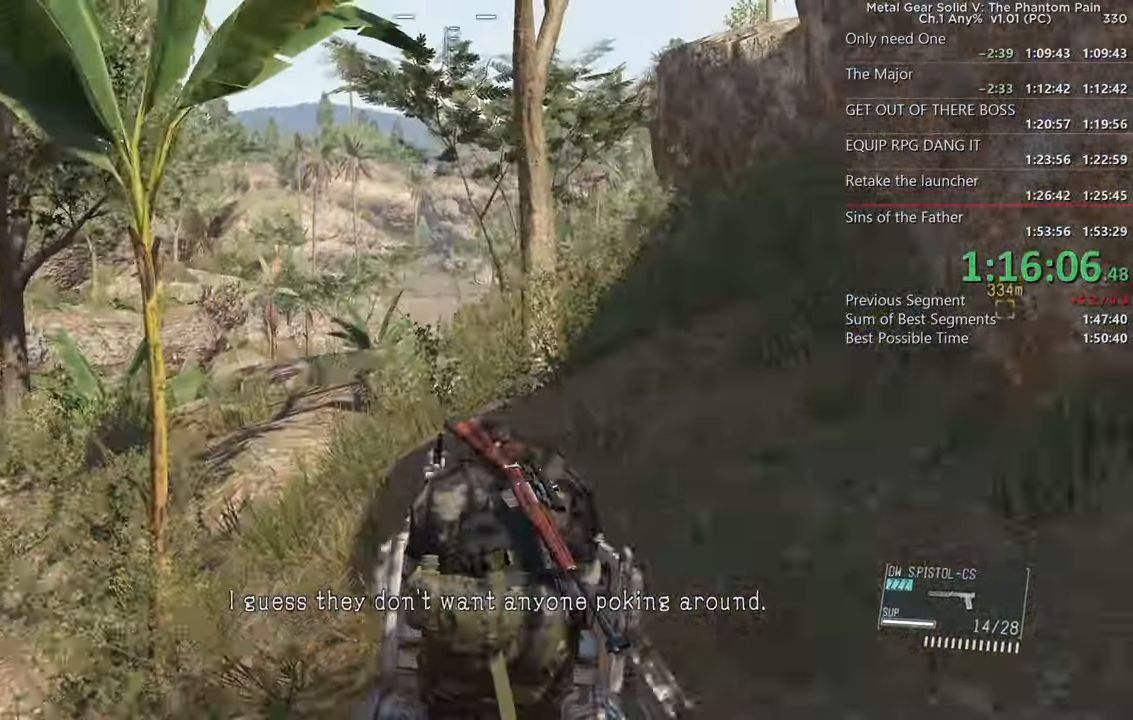
{"buttons": ["L2"], "left_stick": "up", "right_stick": "down-right", "events": [[234, "right_stick", "down-right"]]}
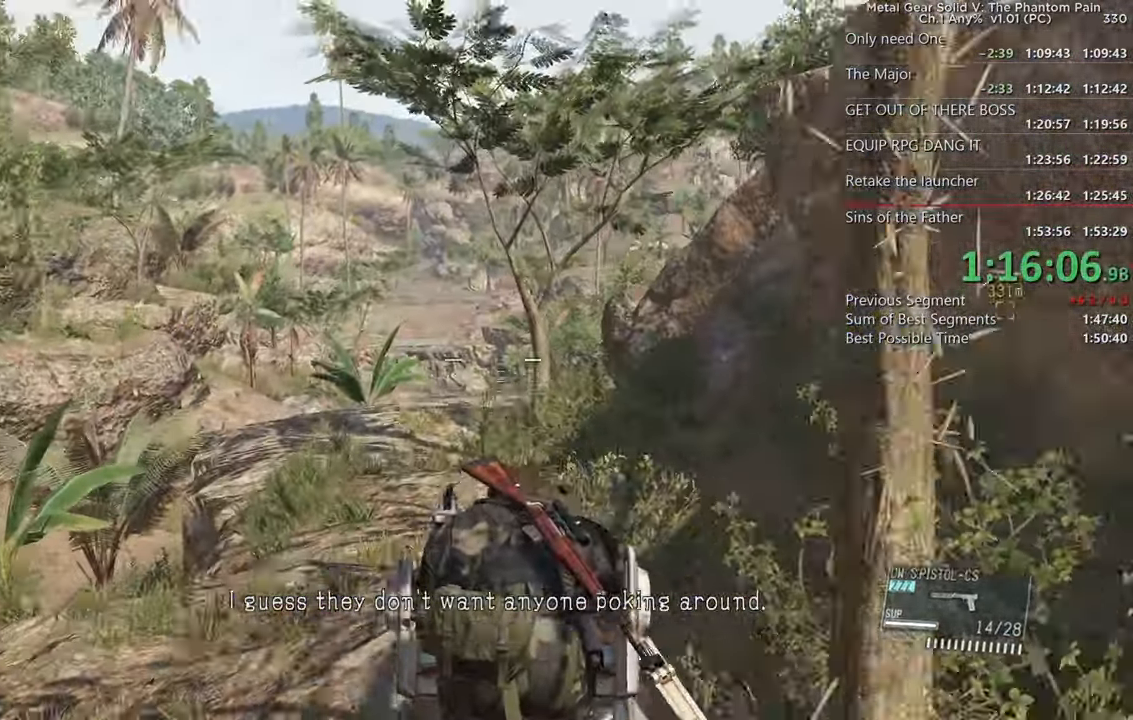
{"buttons": ["L2"], "left_stick": "up", "right_stick": "down"}
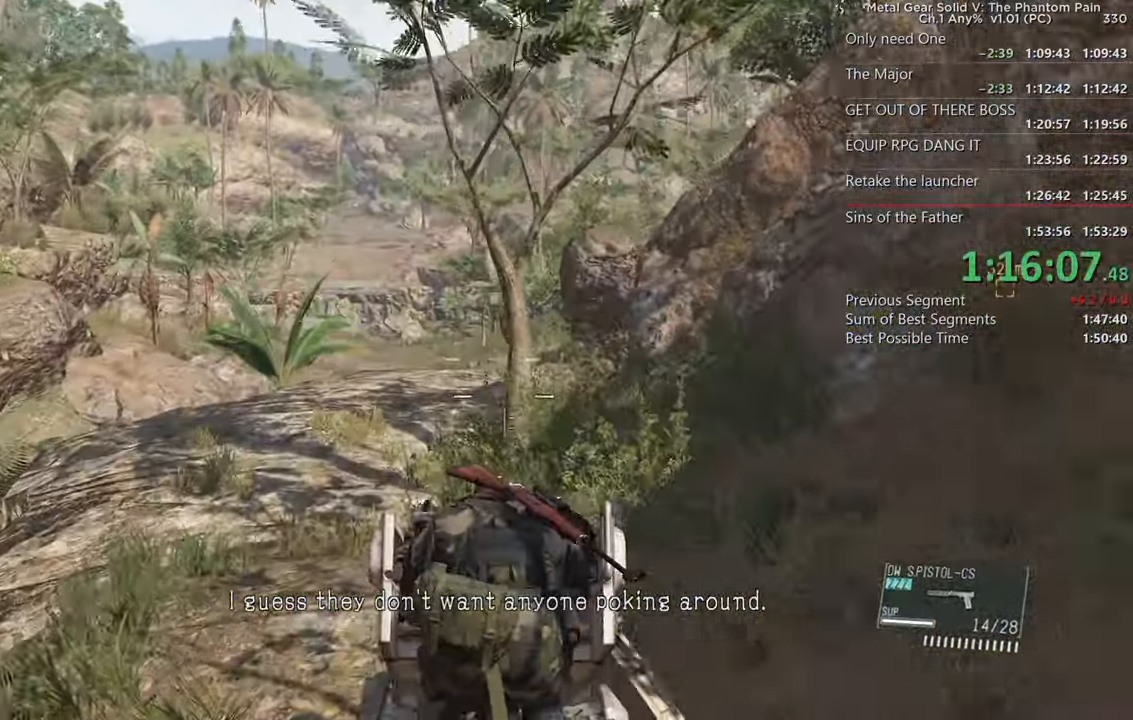
{"buttons": ["L2"], "left_stick": "up", "right_stick": "down"}
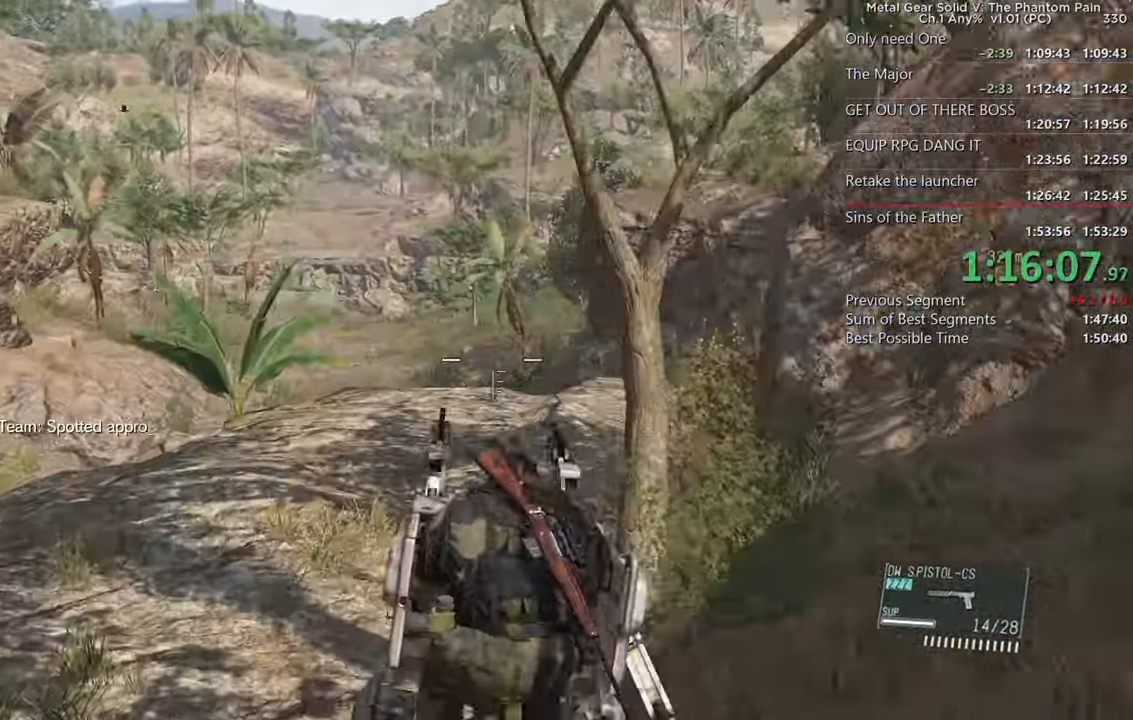
{"buttons": ["L2"], "left_stick": "up", "right_stick": "down", "events": []}
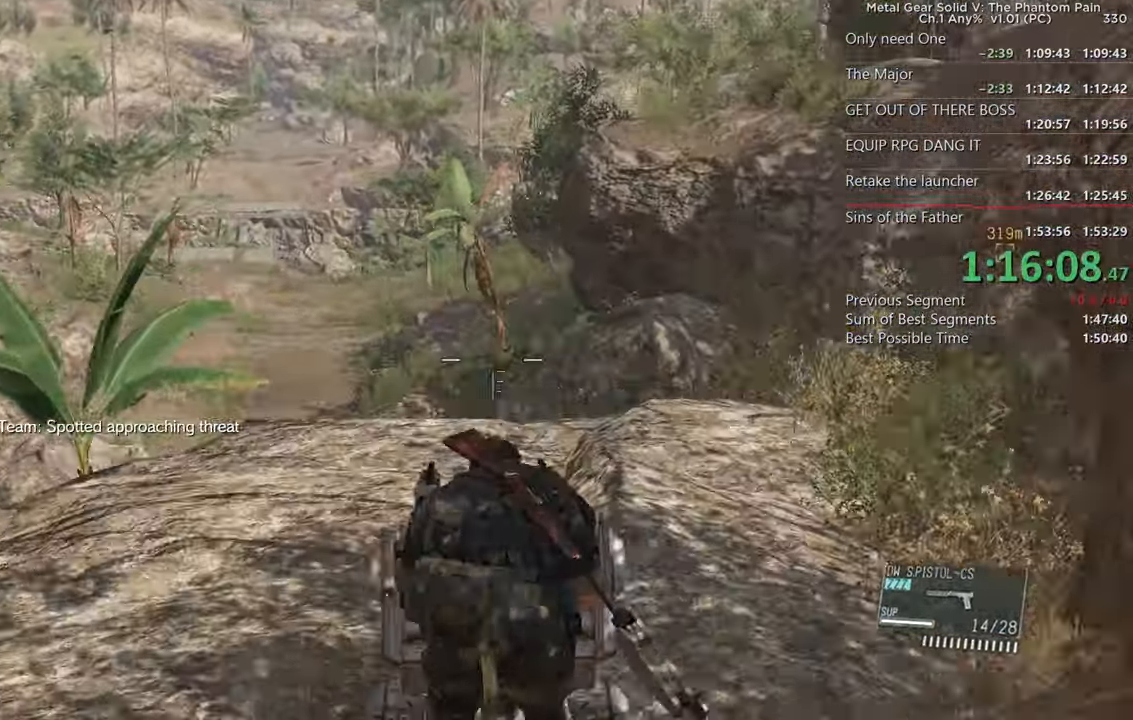
{"buttons": ["L2"], "left_stick": "up", "right_stick": "center", "events": [[150, "right_stick", "center"]]}
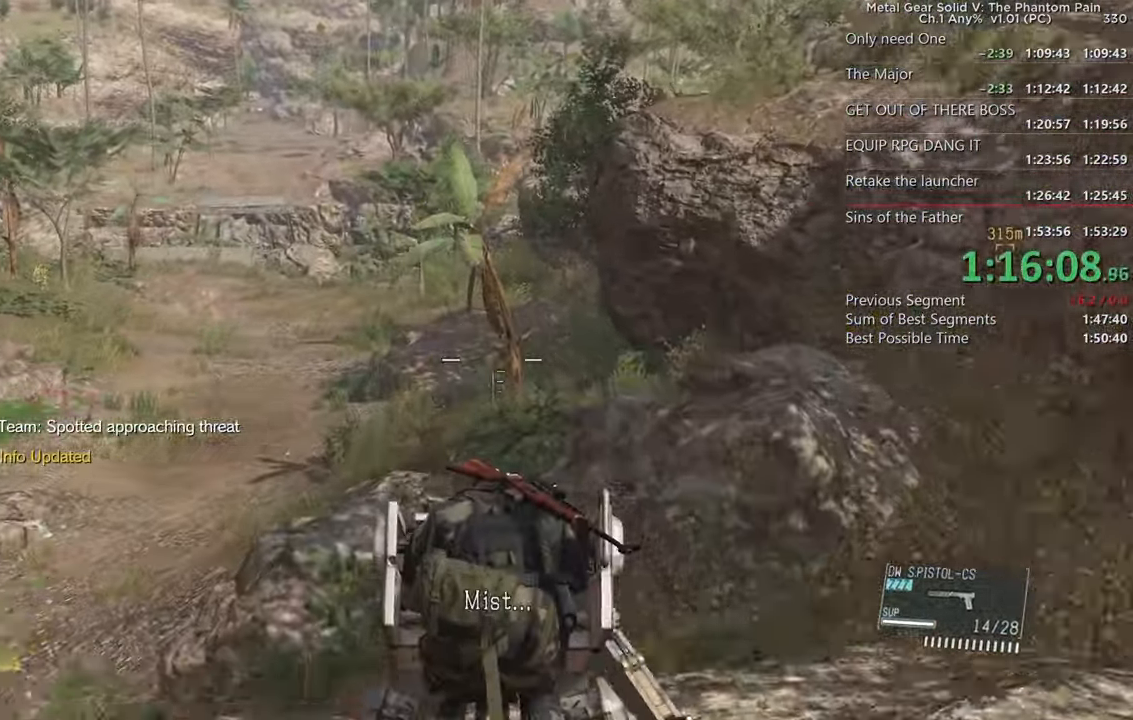
{"buttons": ["L2"], "left_stick": "center", "right_stick": "center", "events": [[434, "left_stick", "center"], [484, "DPAD_UP", "down"], [500, "DPAD_UP", "up"]]}
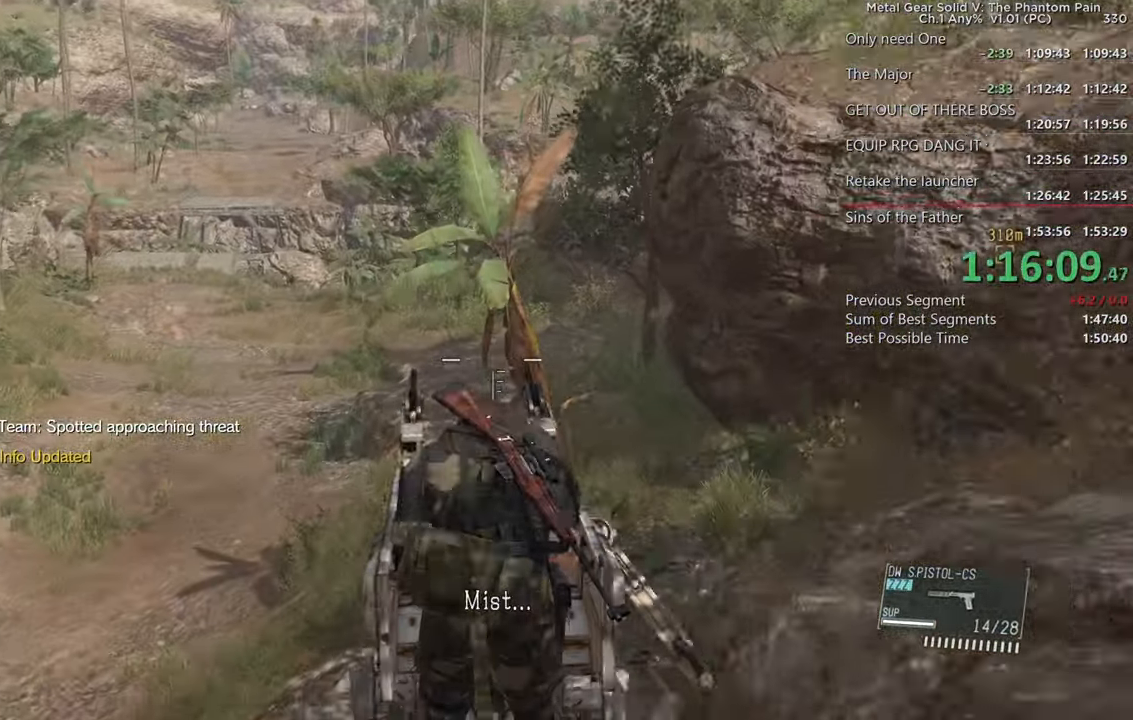
{"buttons": ["L2"], "left_stick": "up", "right_stick": "center", "events": [[250, "left_stick", "up"]]}
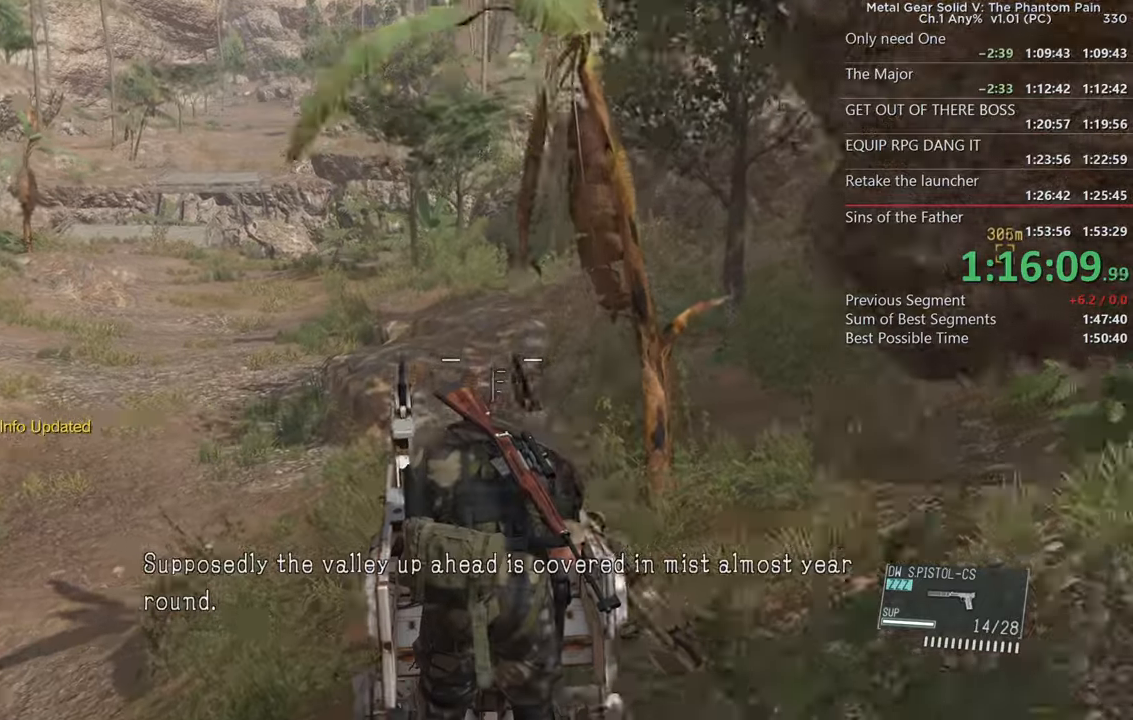
{"buttons": ["L2"], "left_stick": "up", "right_stick": "center", "events": []}
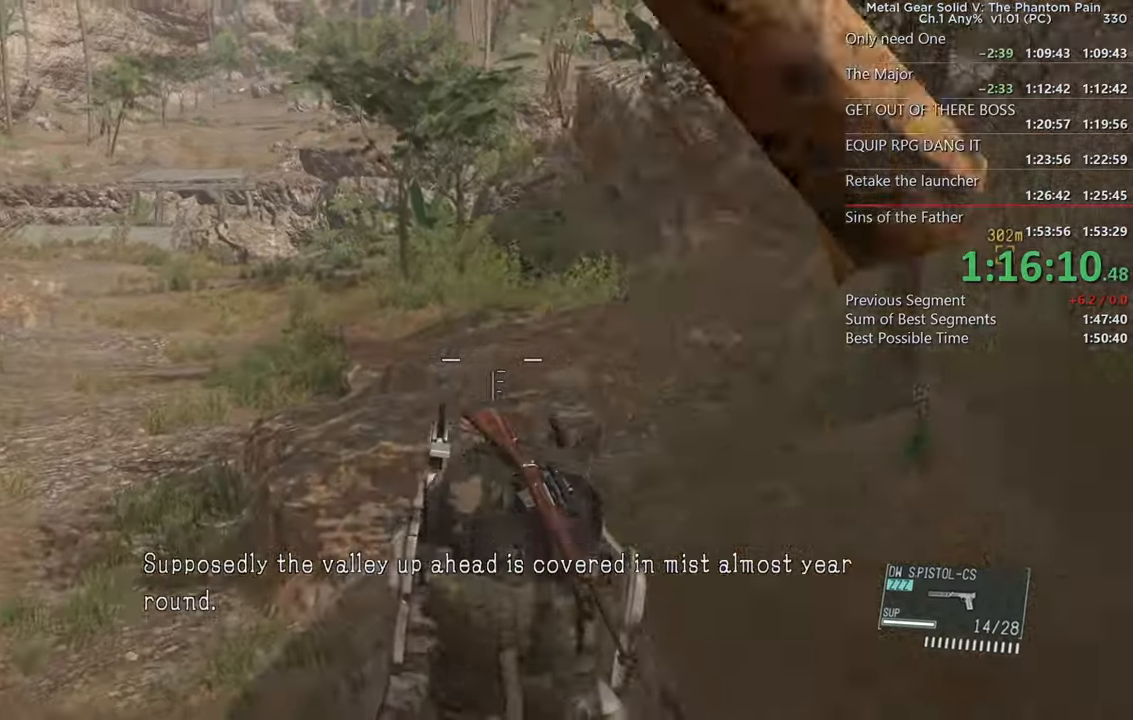
{"buttons": ["L2"], "left_stick": "up", "right_stick": "left", "events": [[133, "right_stick", "left"]]}
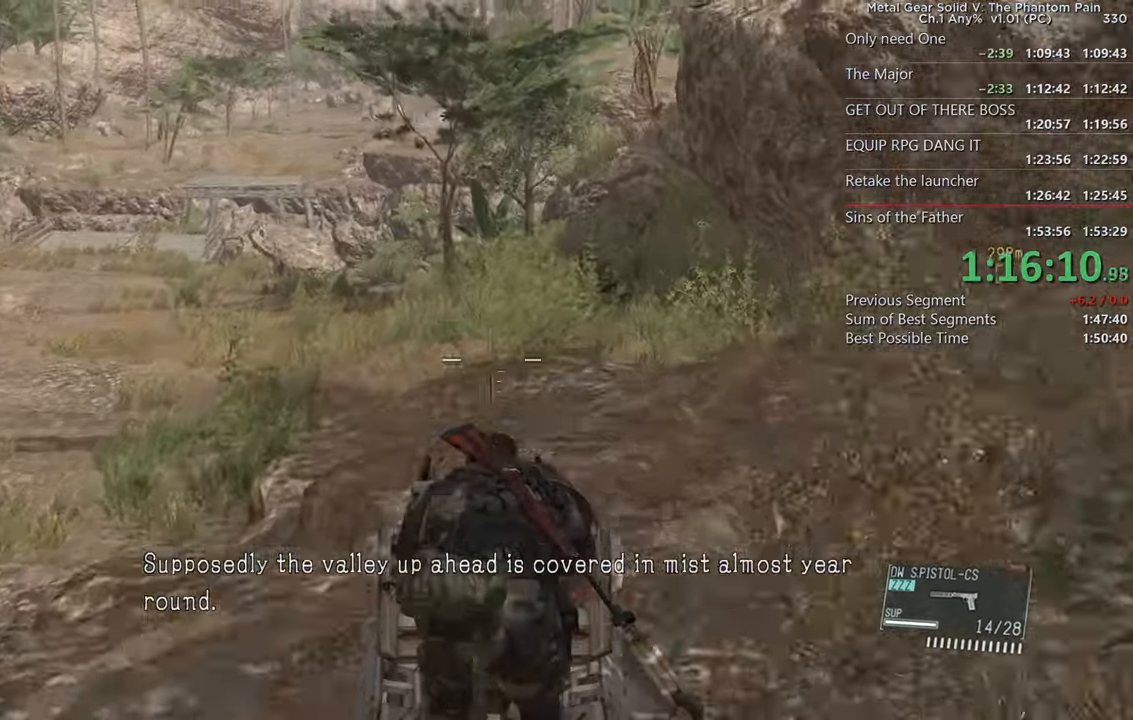
{"buttons": ["L2"], "left_stick": "up", "right_stick": "center", "events": [[83, "right_stick", "center"]]}
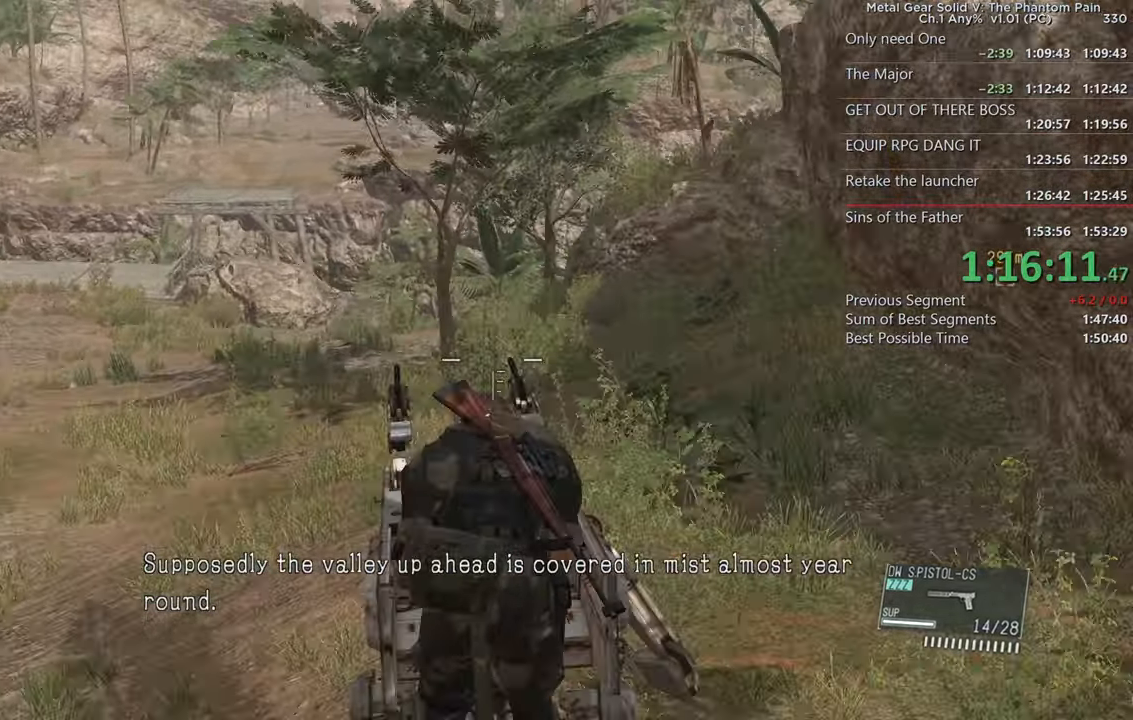
{"buttons": ["L2"], "left_stick": "up", "right_stick": "center", "events": []}
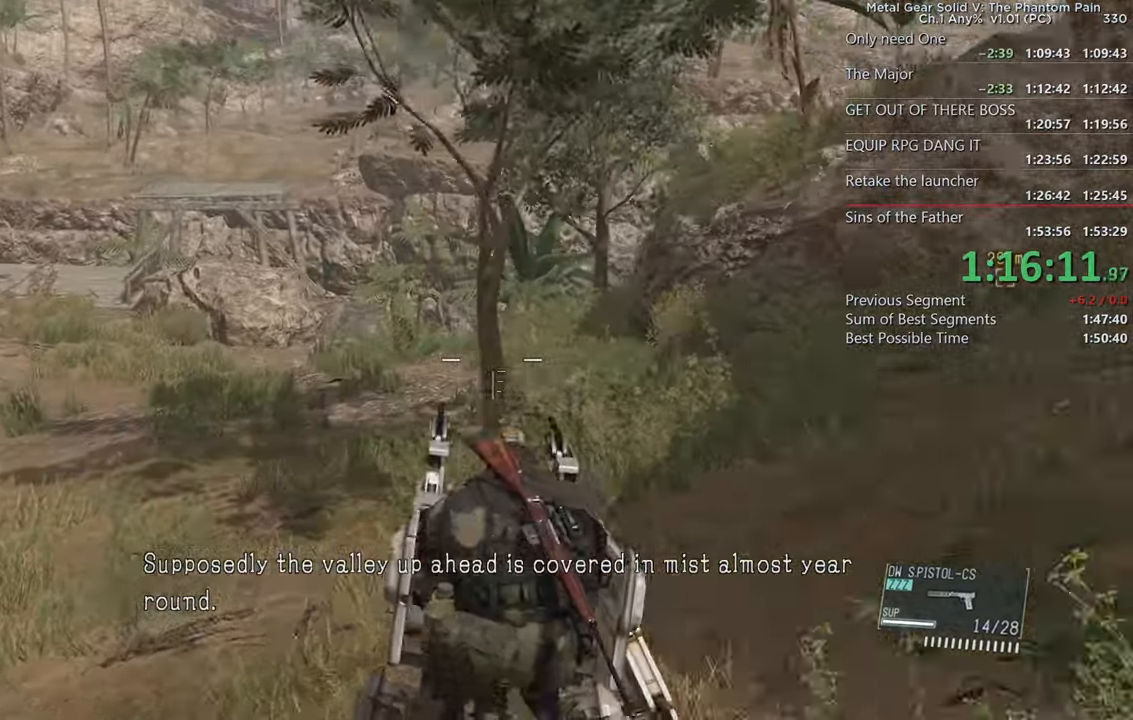
{"buttons": ["L2"], "left_stick": "up", "right_stick": "down-right", "events": [[16, "right_stick", "down-right"]]}
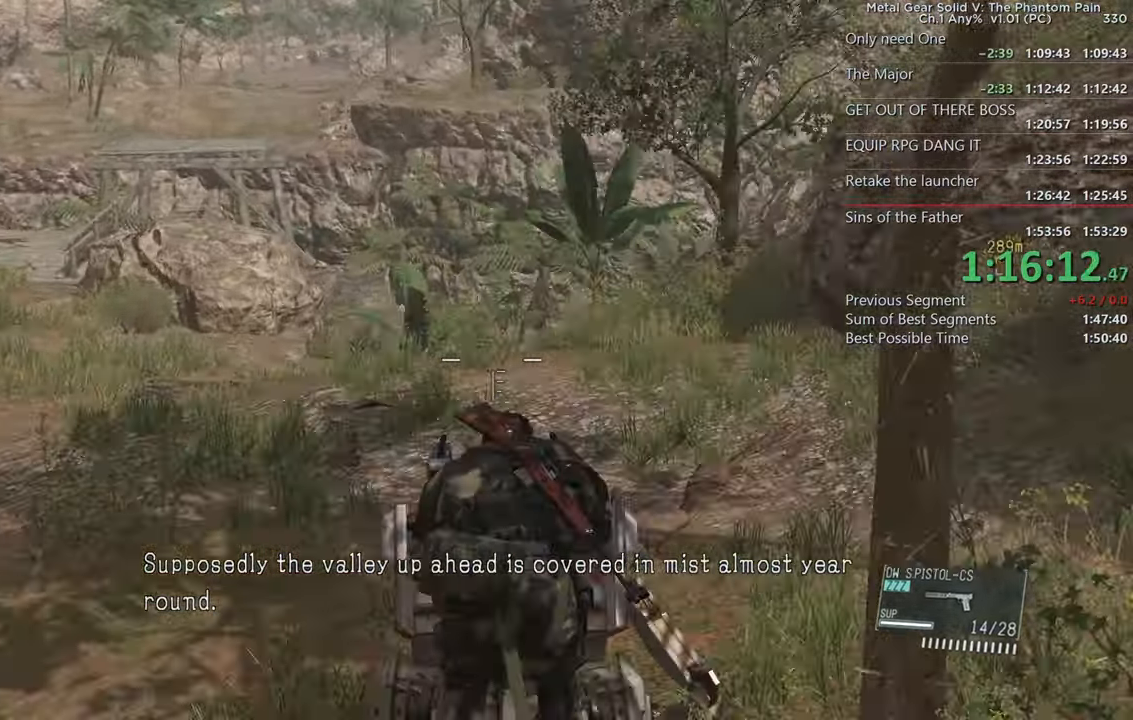
{"buttons": ["L2"], "left_stick": "up", "right_stick": "right"}
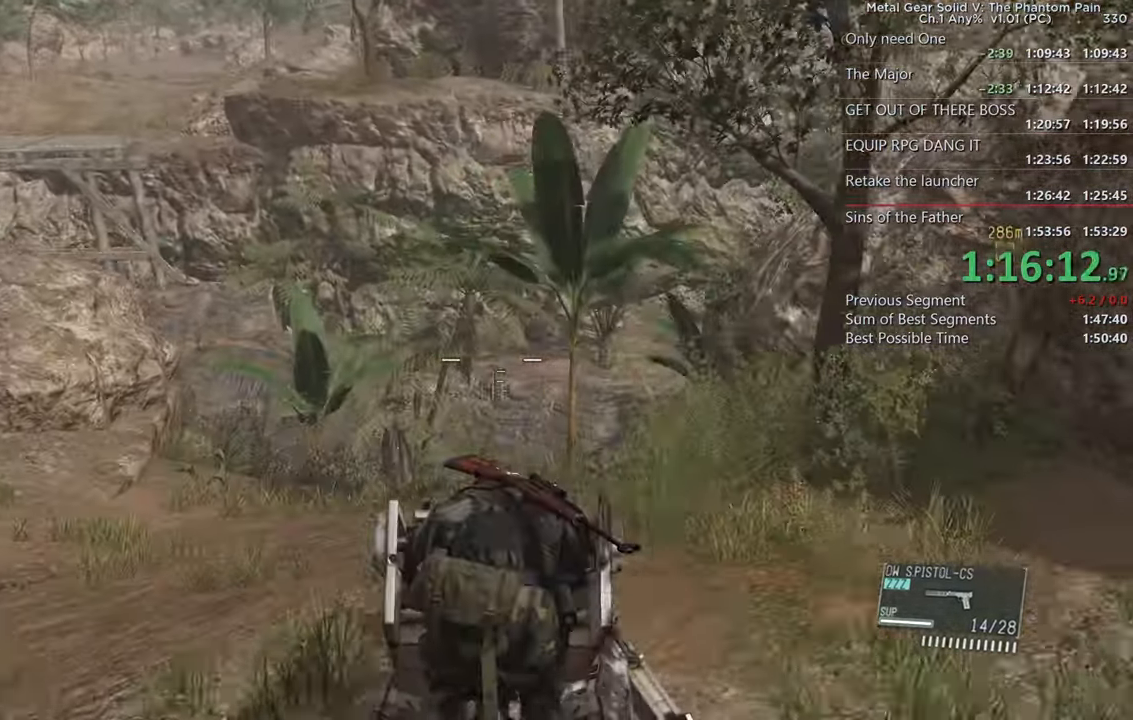
{"buttons": ["L2"], "left_stick": "up-right", "right_stick": "right", "events": [[416, "left_stick", "up-right"]]}
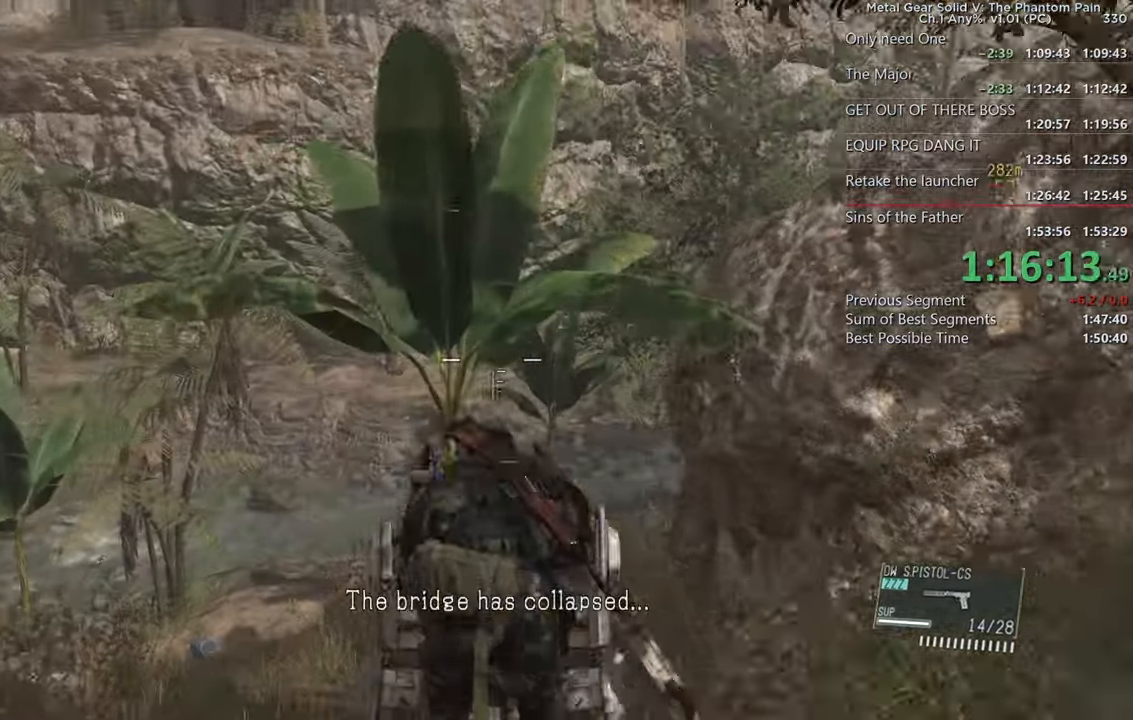
{"buttons": ["L2"], "left_stick": "up-right", "right_stick": "right", "events": []}
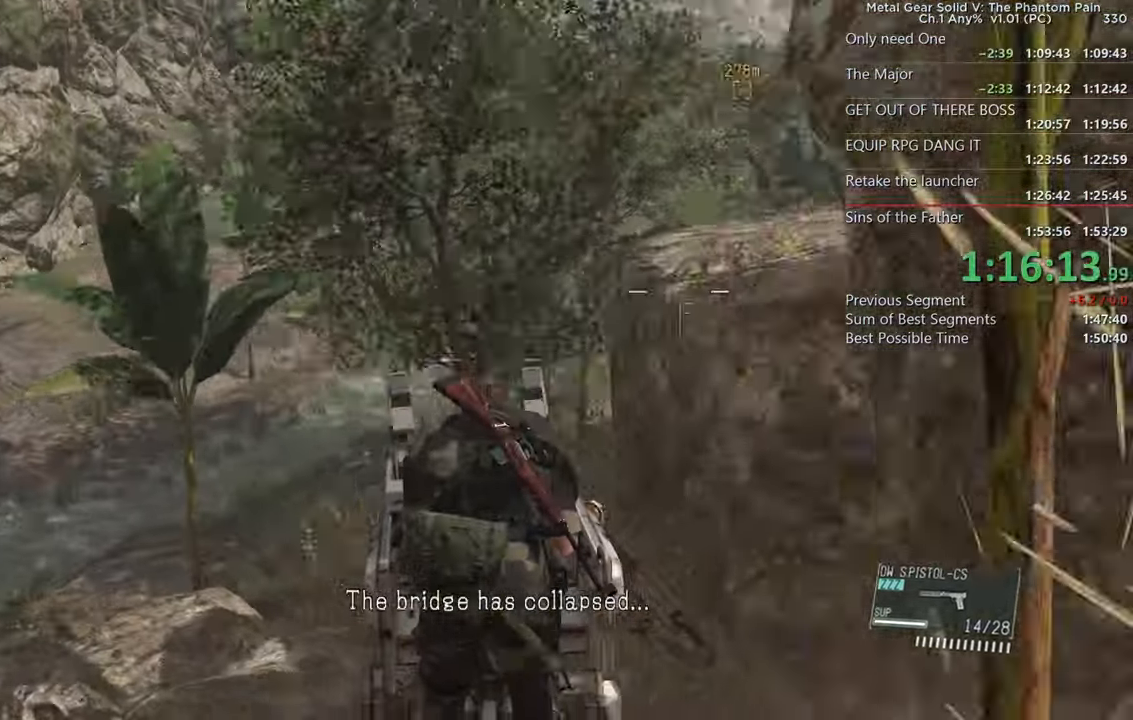
{"buttons": ["L2"], "left_stick": "up-right", "right_stick": "center"}
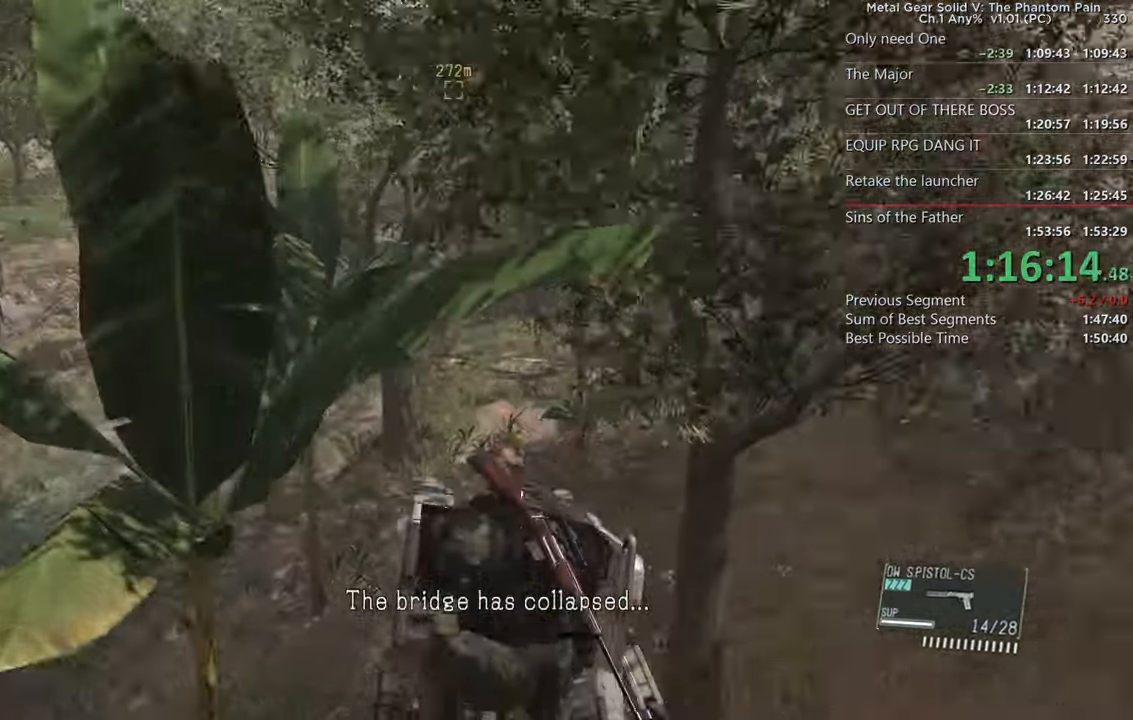
{"buttons": ["L2"], "left_stick": "up-right", "right_stick": "up", "events": [[350, "right_stick", "up"]]}
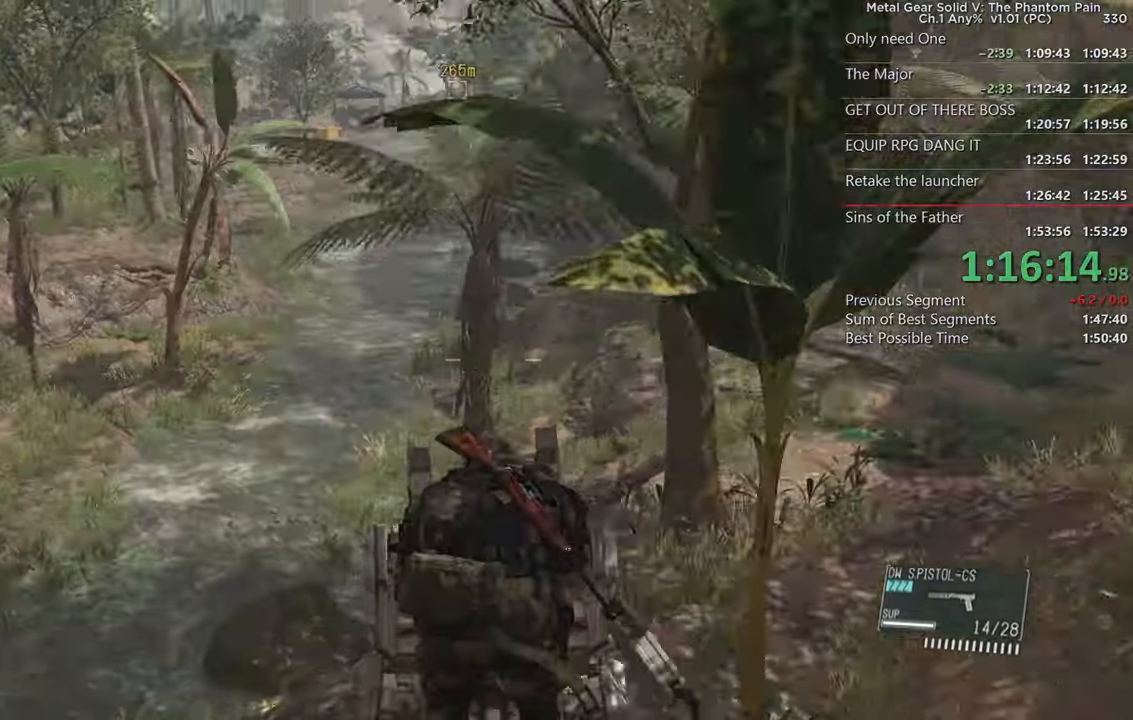
{"buttons": ["L2"], "left_stick": "up-right", "right_stick": "up", "events": []}
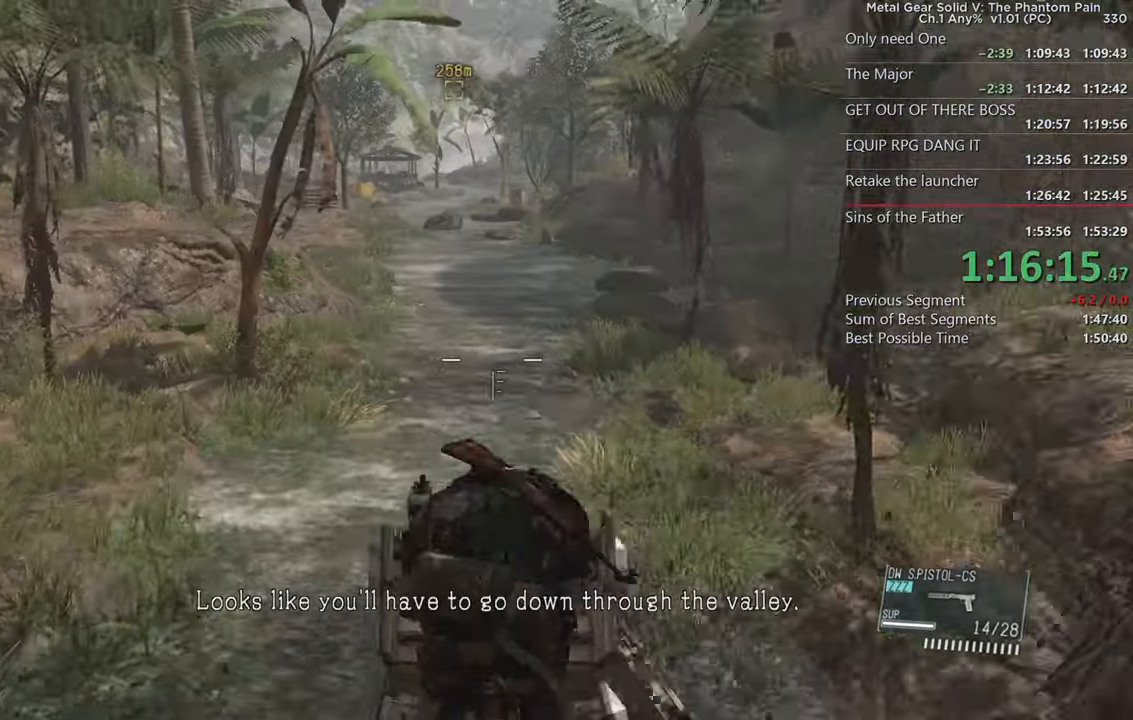
{"buttons": ["L2"], "left_stick": "up-right", "right_stick": "up"}
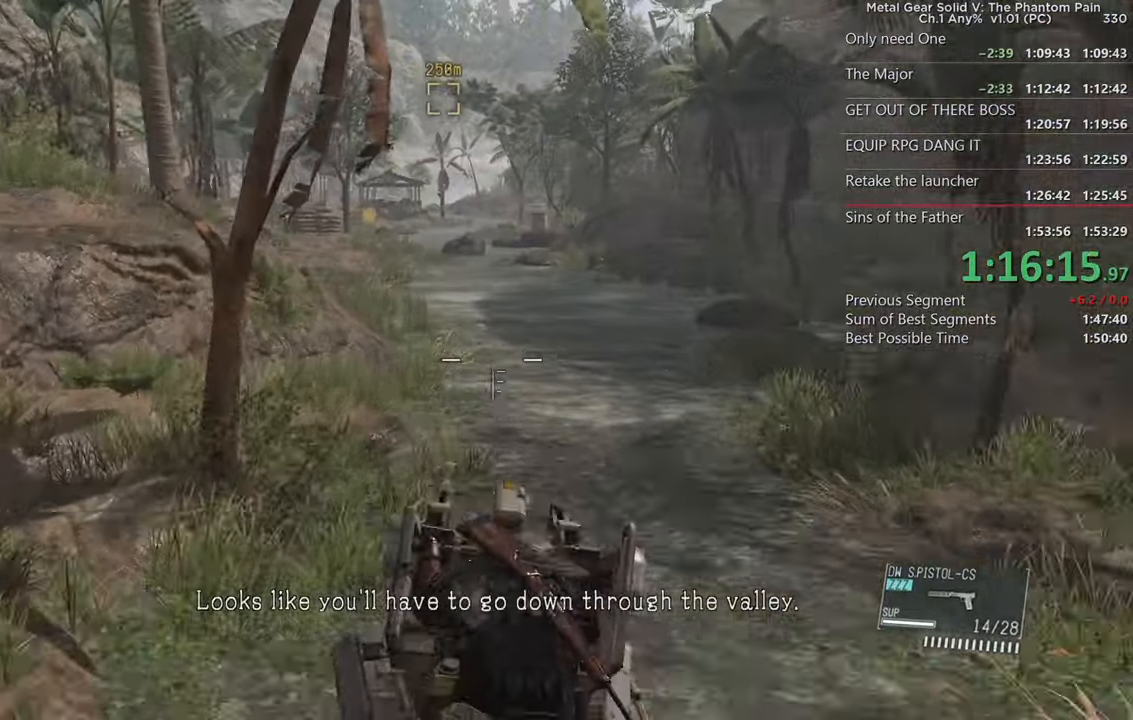
{"buttons": ["L2"], "left_stick": "up", "right_stick": "up-left", "events": [[183, "left_stick", "up"], [267, "right_stick", "up-left"]]}
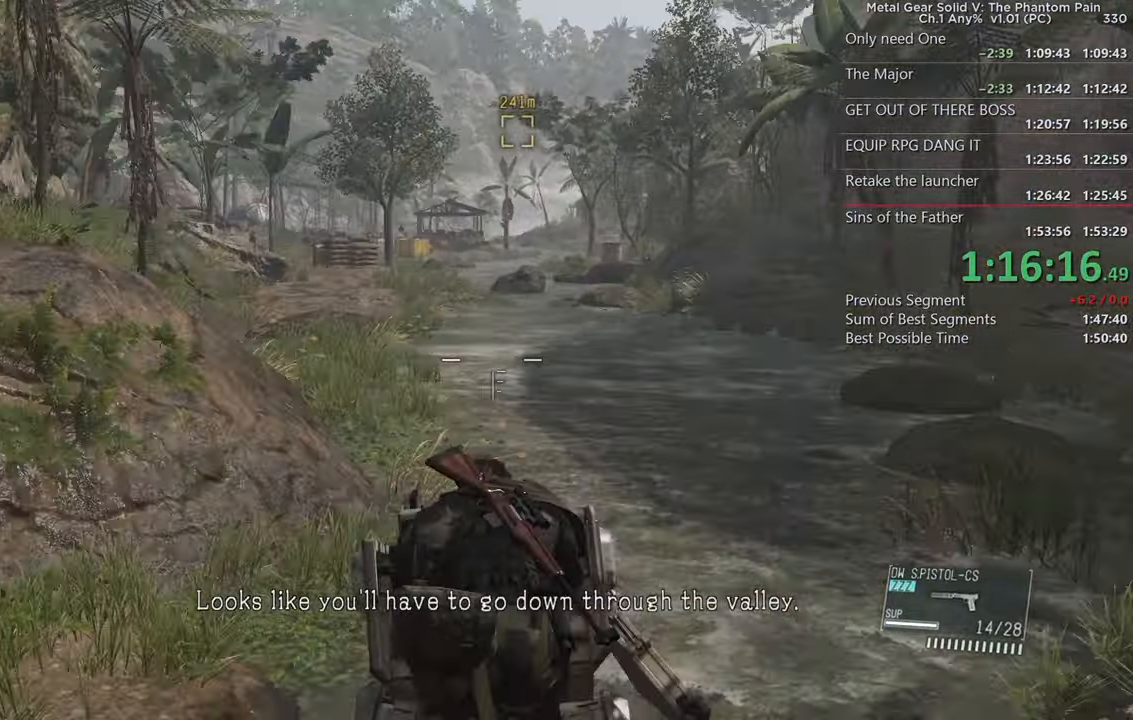
{"buttons": ["L2"], "left_stick": "up", "right_stick": "left", "events": [[100, "right_stick", "center"], [500, "right_stick", "left"]]}
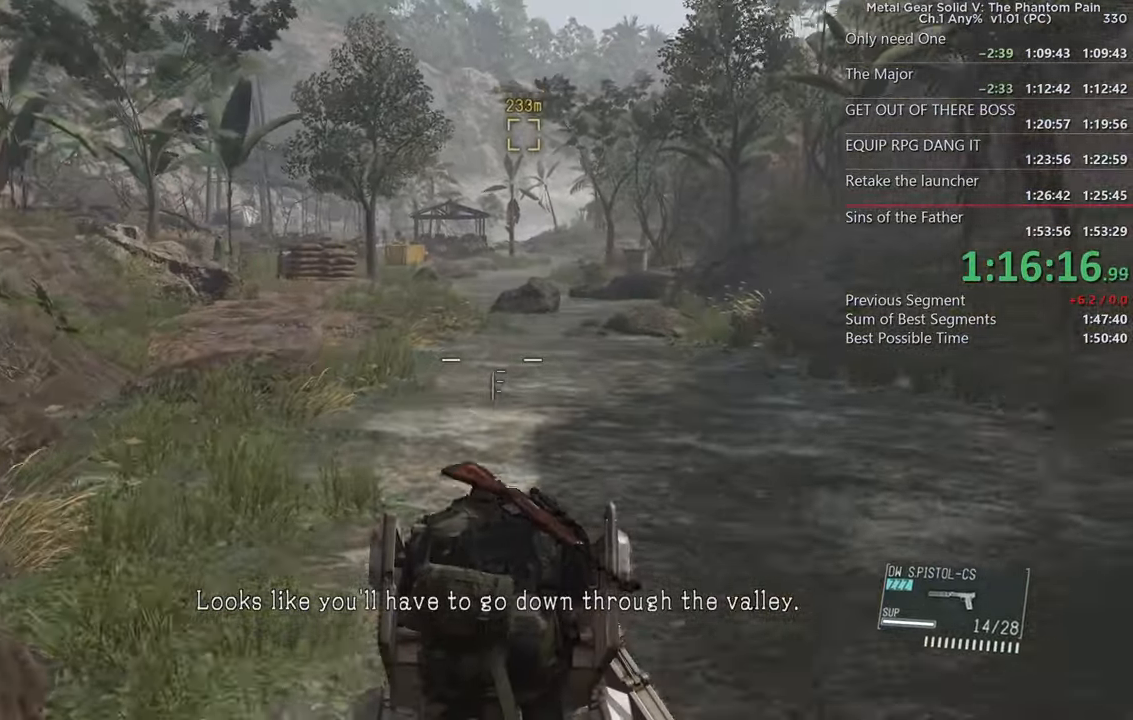
{"buttons": ["L2"], "left_stick": "up", "right_stick": "left", "events": []}
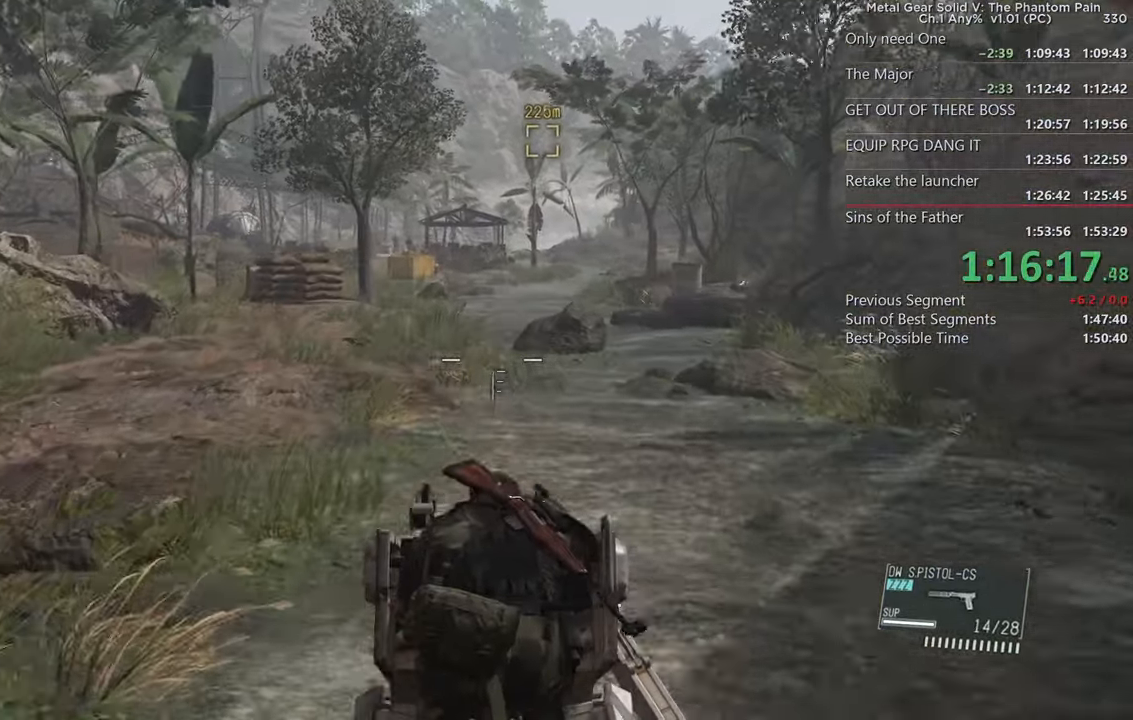
{"buttons": ["L2"], "left_stick": "up", "right_stick": "center", "events": [[350, "right_stick", "center"]]}
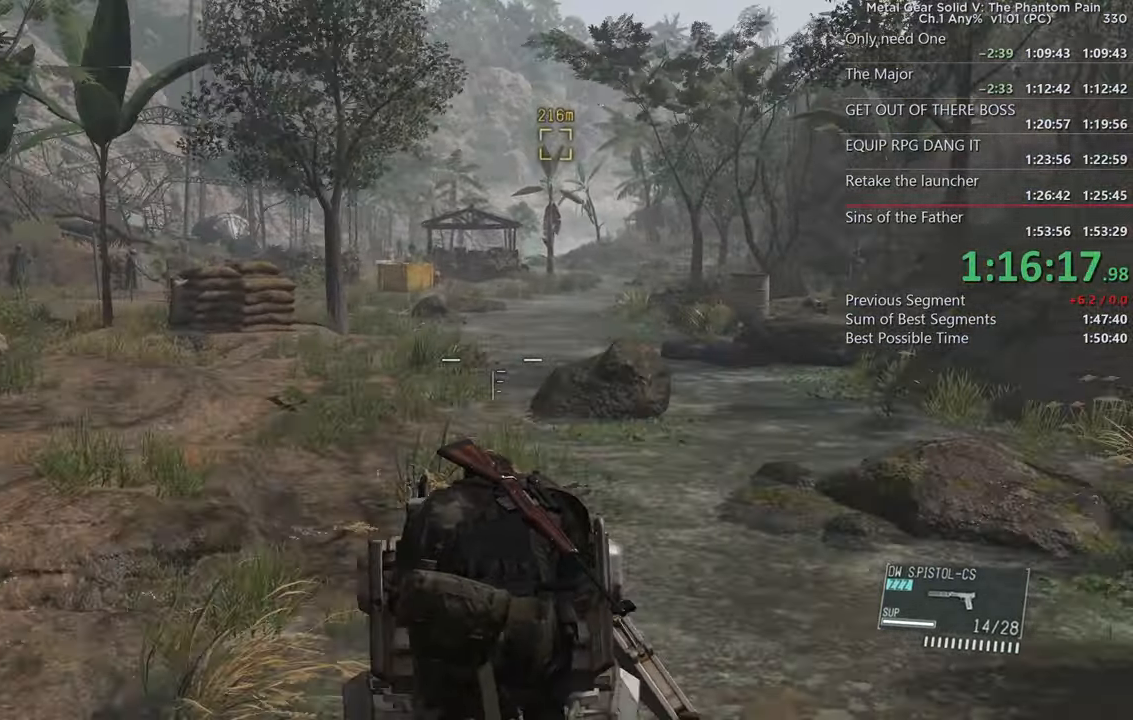
{"buttons": ["L2"], "left_stick": "up", "right_stick": "center", "events": []}